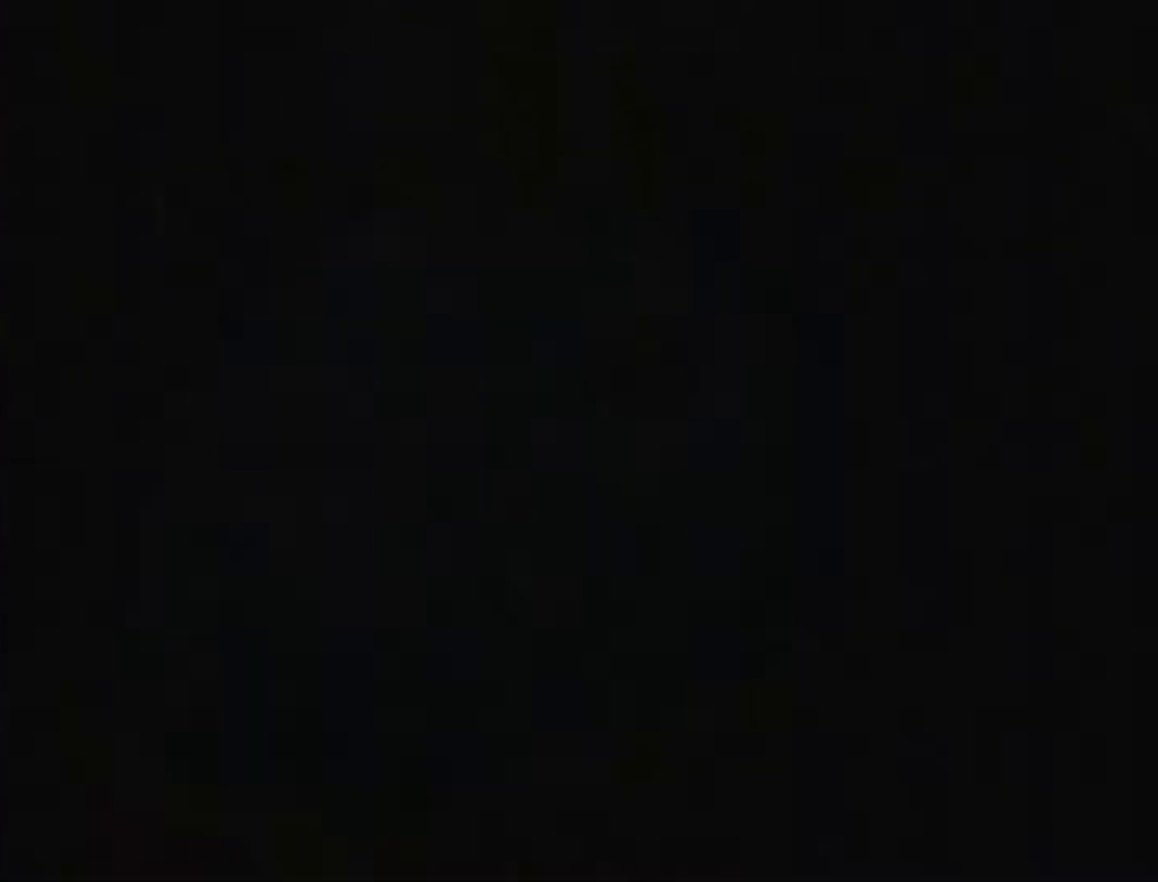
Gameplay with a controller (Nintendo layout); each line is a JSON object with the inputs held at the frame after it (dt_ms = milliseconds from this image to that frame). "events" lists button and stick changes between this image and that frame as [ms after this image, input, new state], when the widget could be followed in between. Not read: L3 R3.
{"dt_ms": 1000, "buttons": [], "left_stick": "down", "events": [[550, "left_stick", "down"]]}
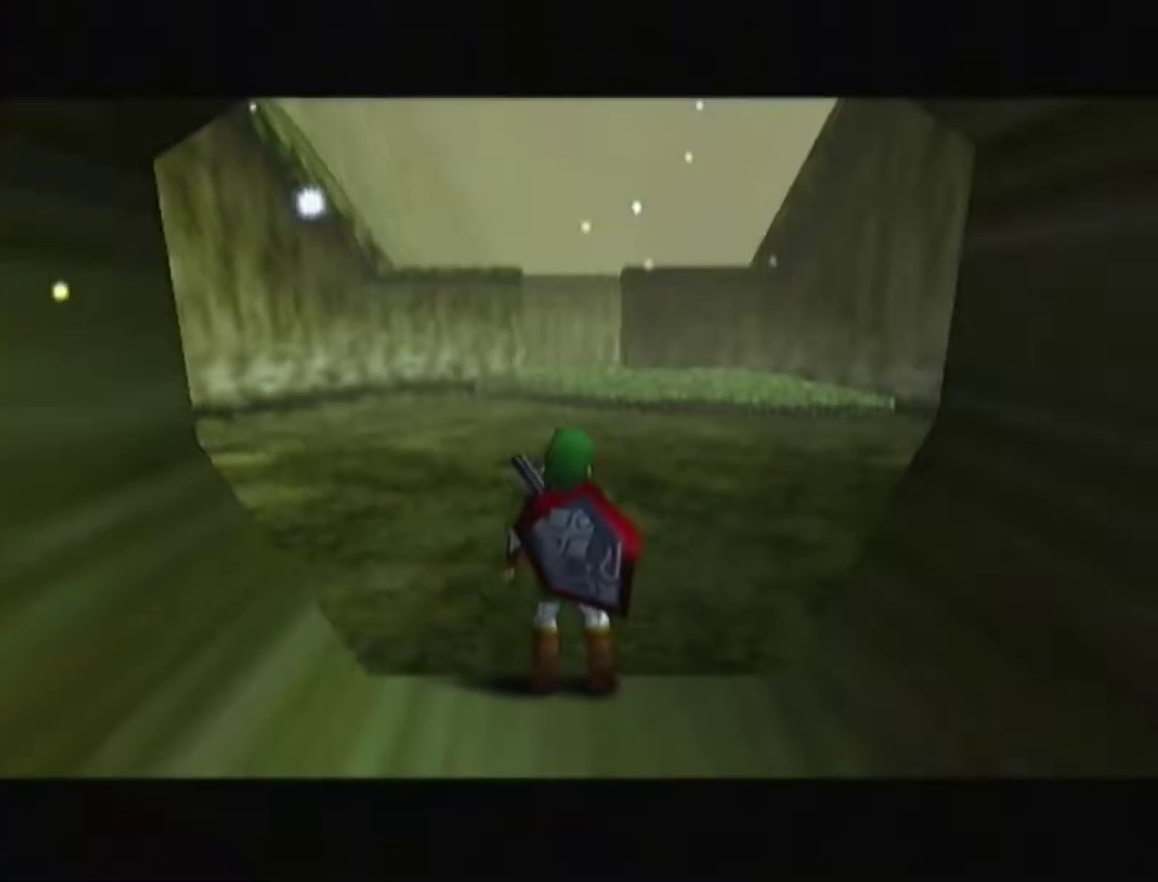
{"dt_ms": 500, "buttons": ["Z"], "left_stick": "center", "events": [[450, "left_stick", "center"], [483, "Z", "down"]]}
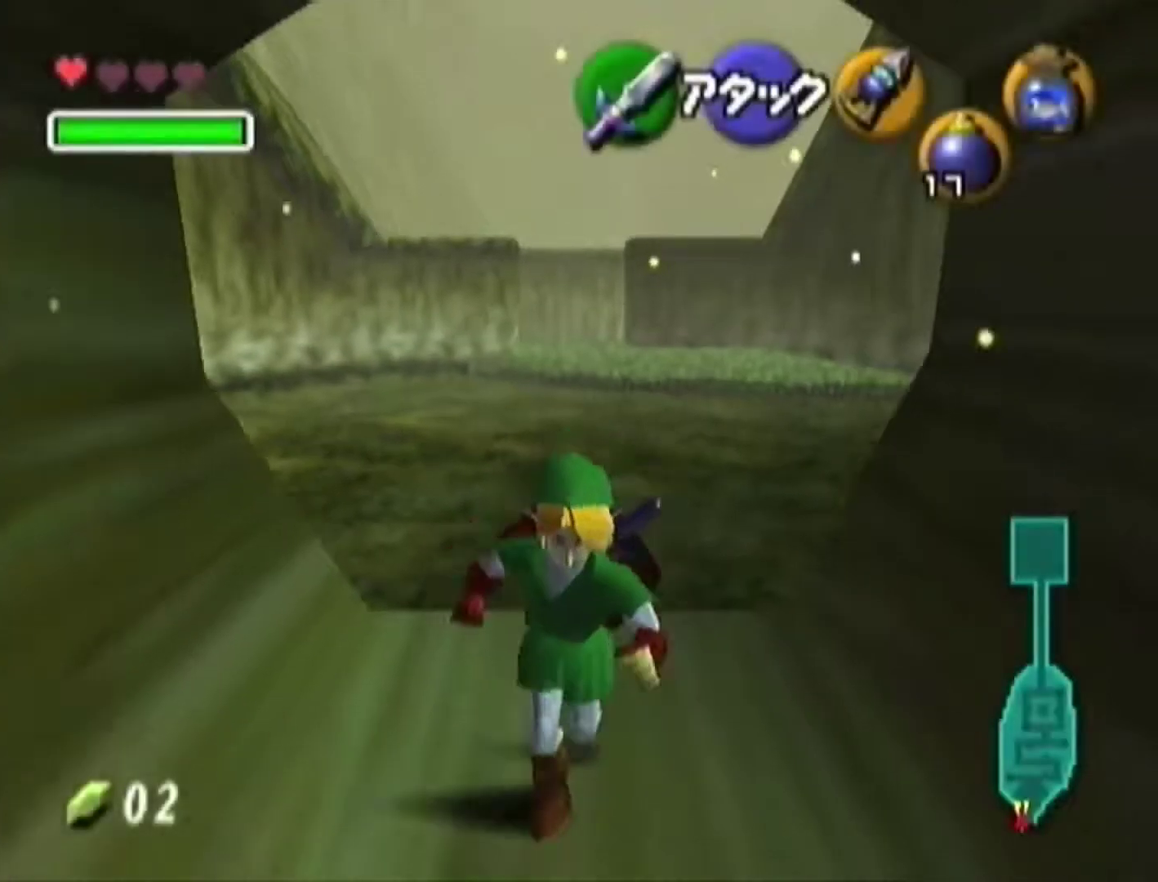
{"dt_ms": 500, "buttons": [], "left_stick": "center", "events": [[216, "Z", "up"]]}
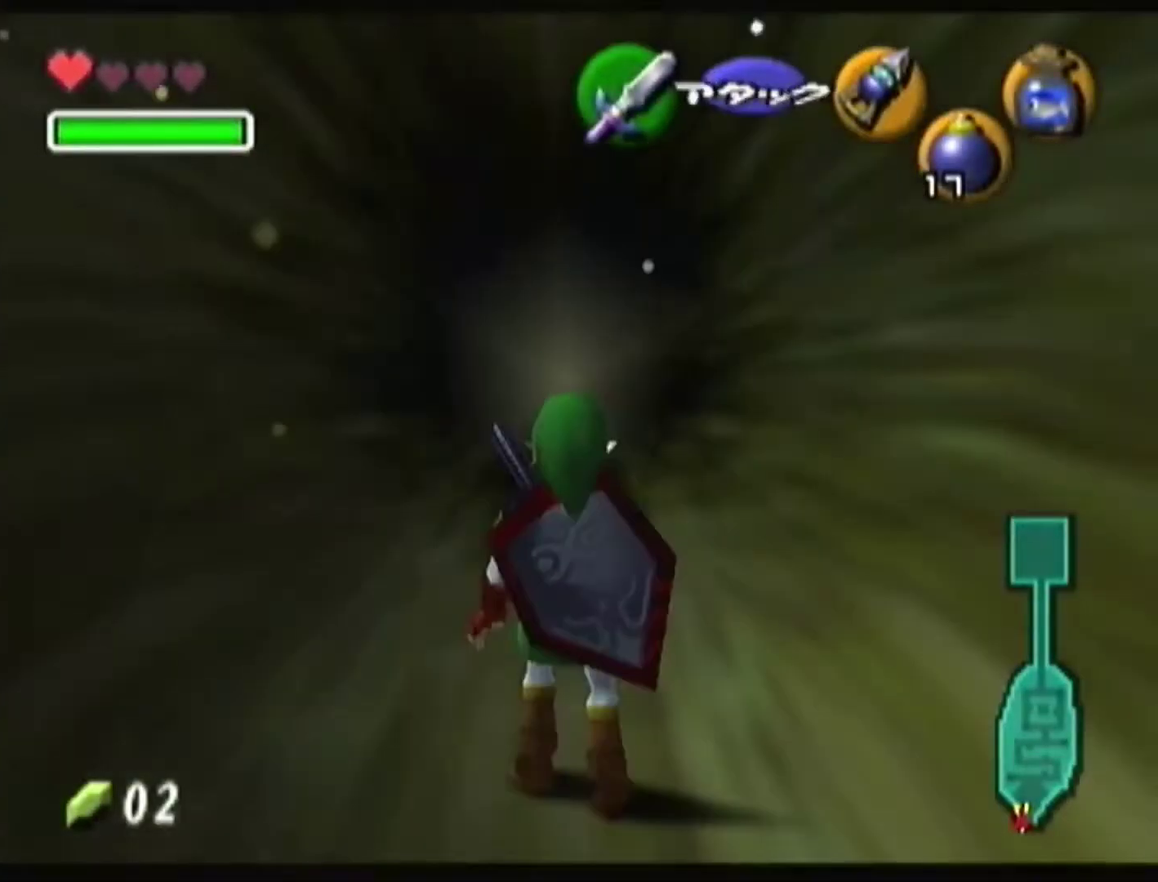
{"dt_ms": 500, "buttons": ["Z"], "left_stick": "center", "events": [[216, "left_stick", "down"], [316, "left_stick", "center"], [383, "Z", "down"]]}
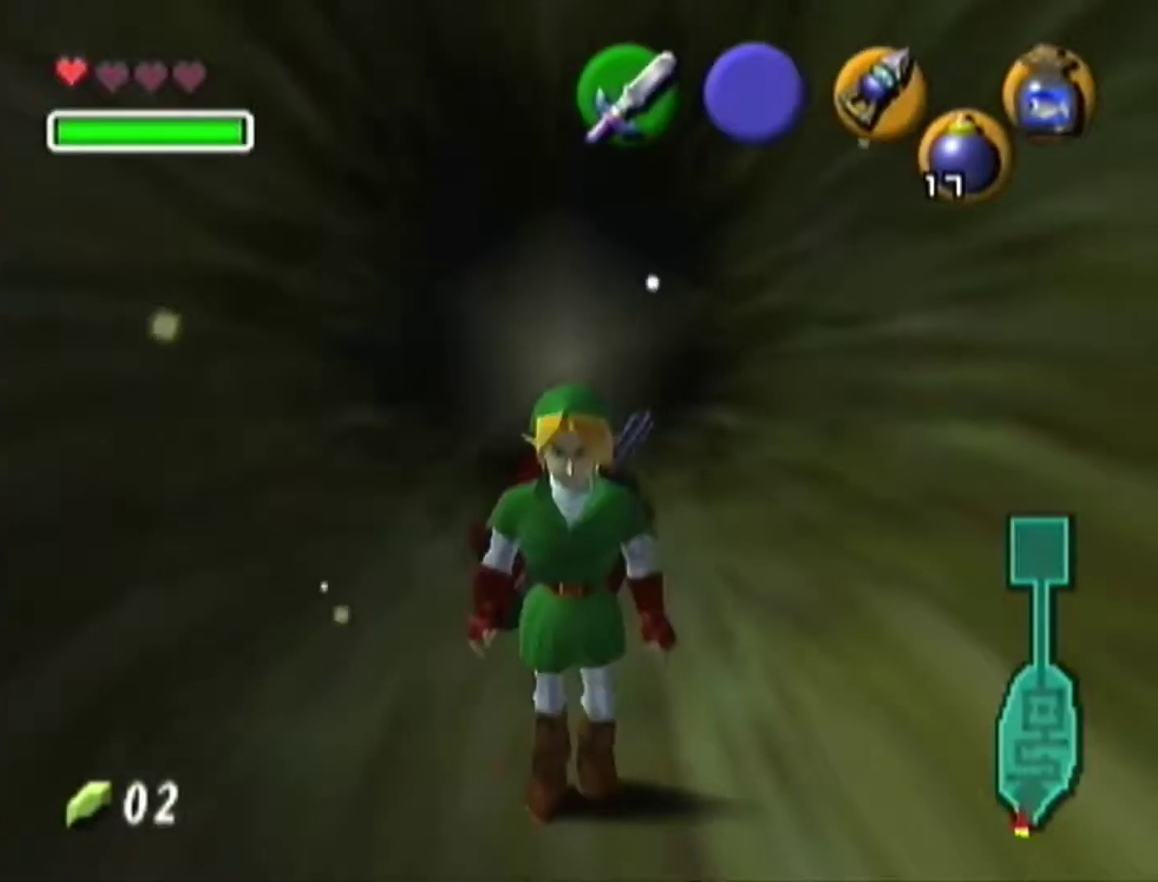
{"dt_ms": 500, "buttons": [], "left_stick": "center", "events": [[83, "Z", "up"]]}
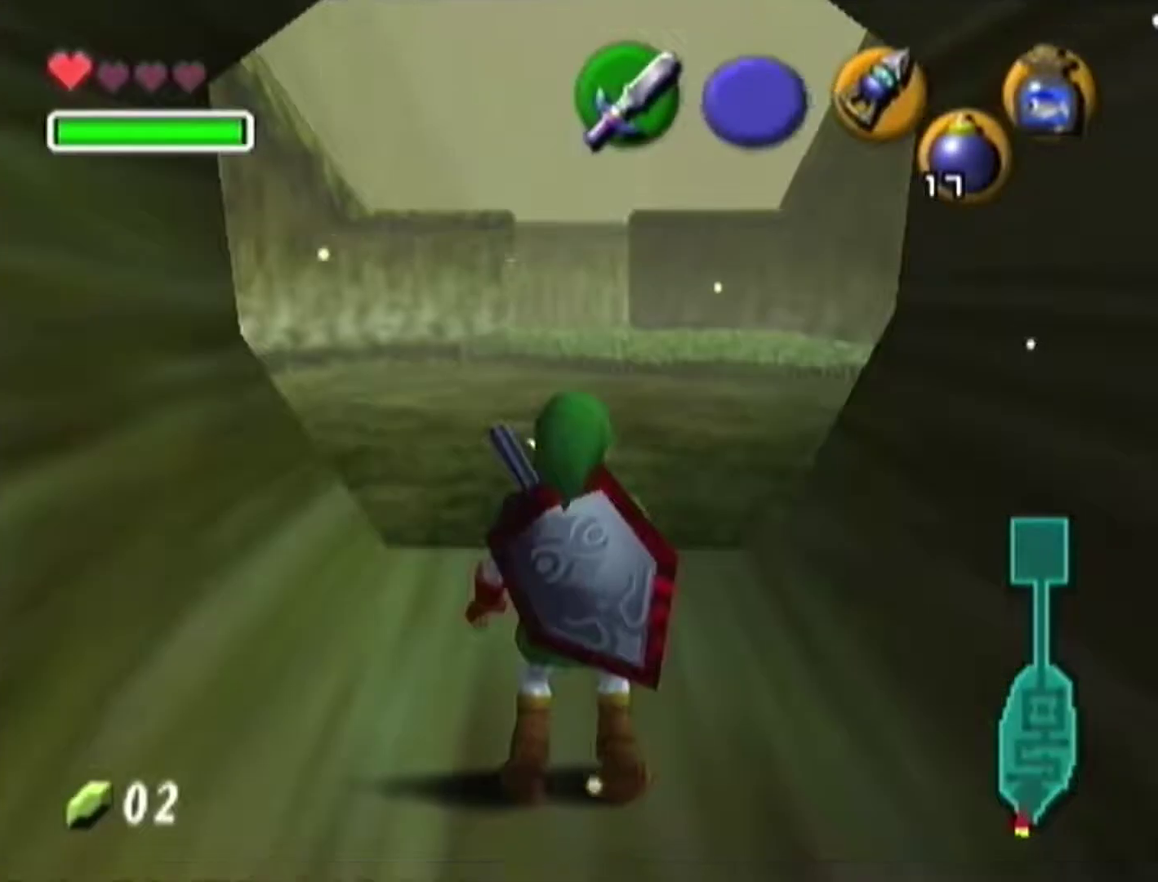
{"dt_ms": 500, "buttons": [], "left_stick": "center", "events": []}
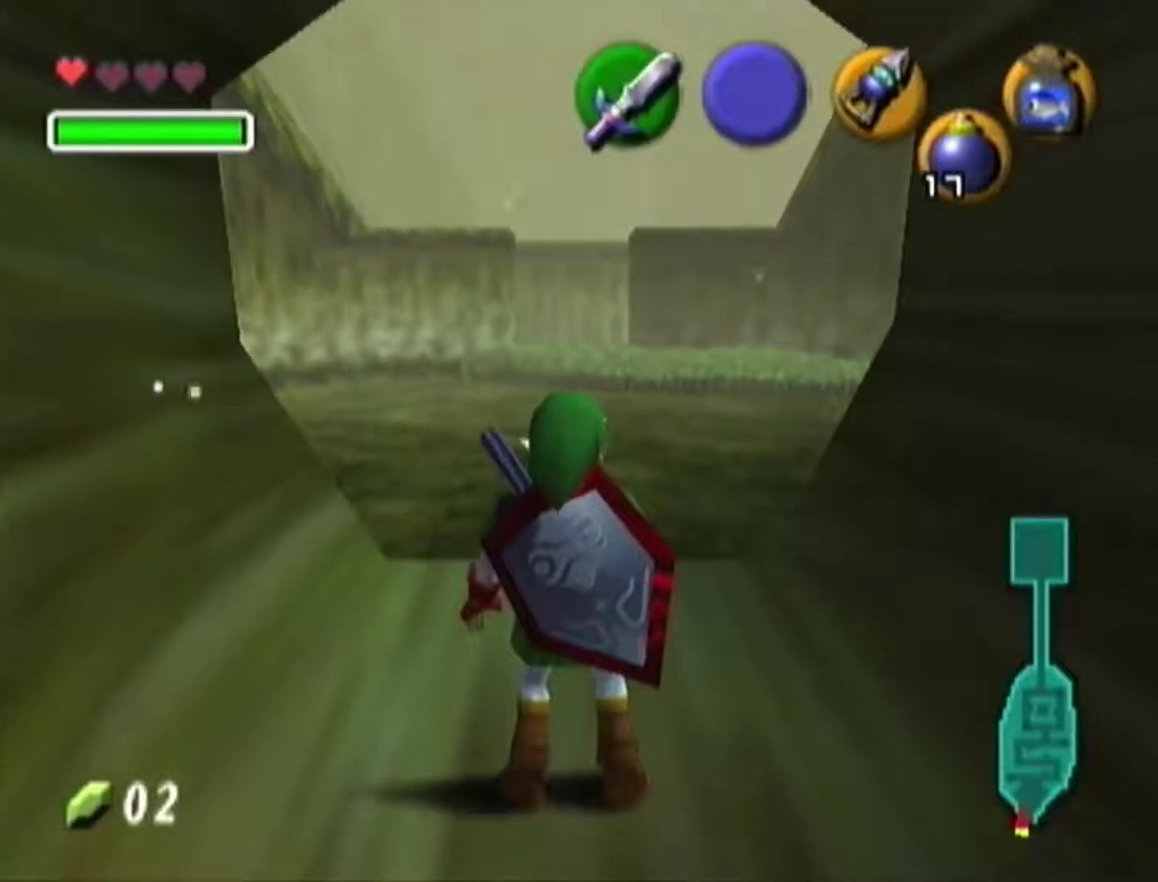
{"dt_ms": 500, "buttons": [], "left_stick": "center", "events": []}
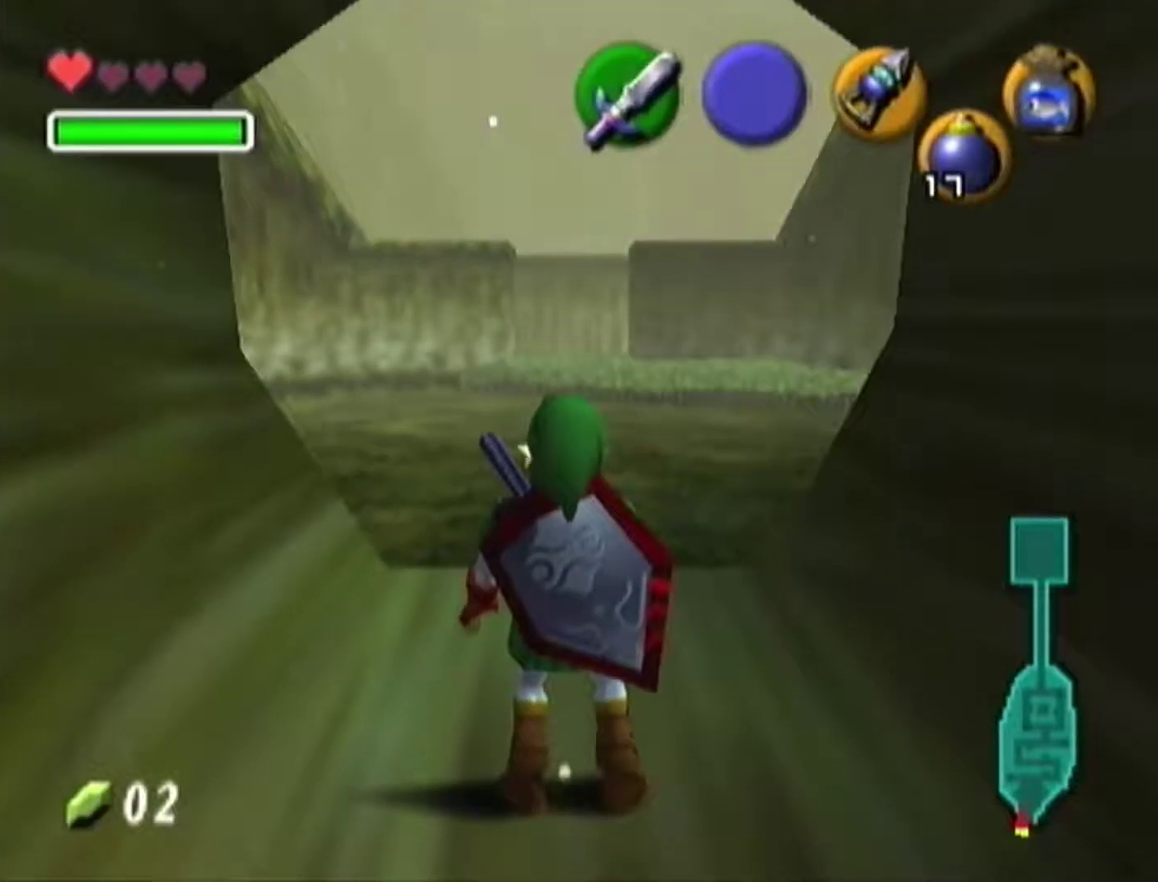
{"dt_ms": 500, "buttons": [], "left_stick": "down", "events": [[350, "left_stick", "down"]]}
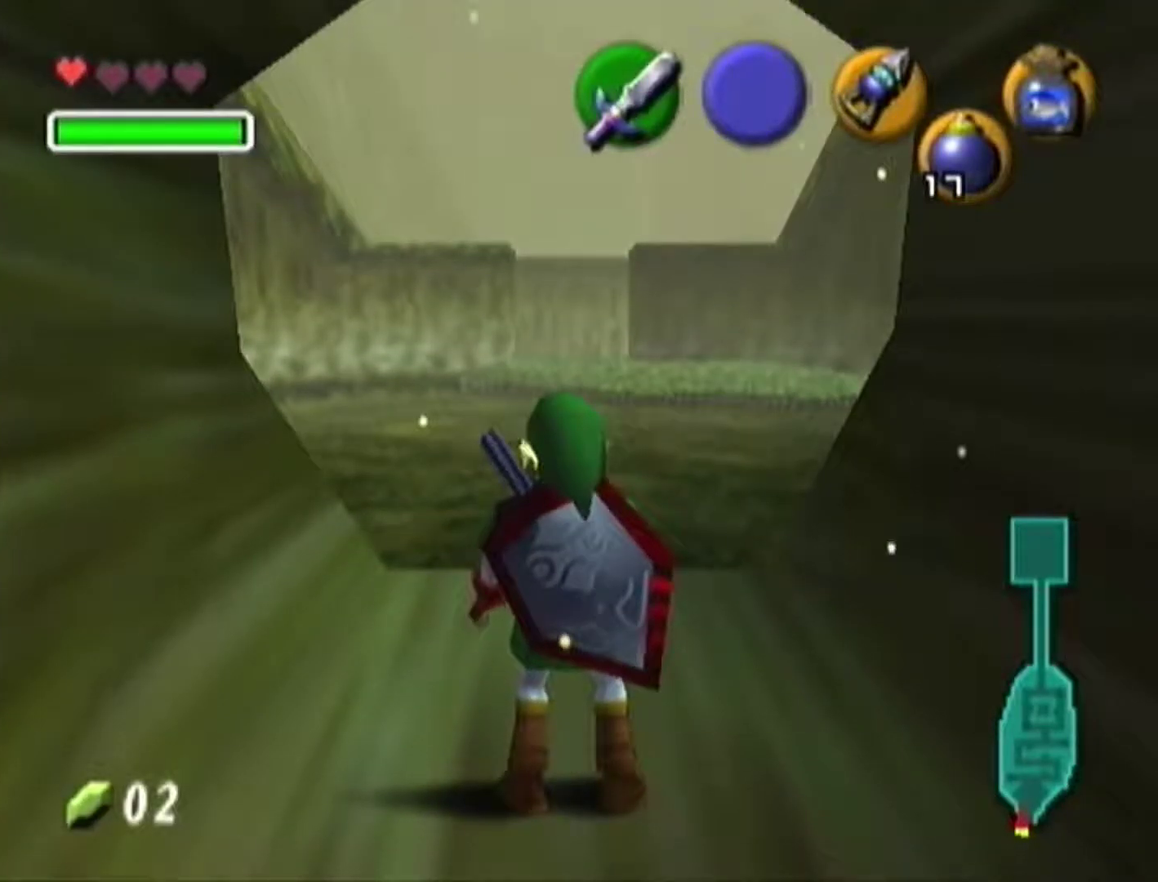
{"dt_ms": 500, "buttons": [], "left_stick": "down", "events": []}
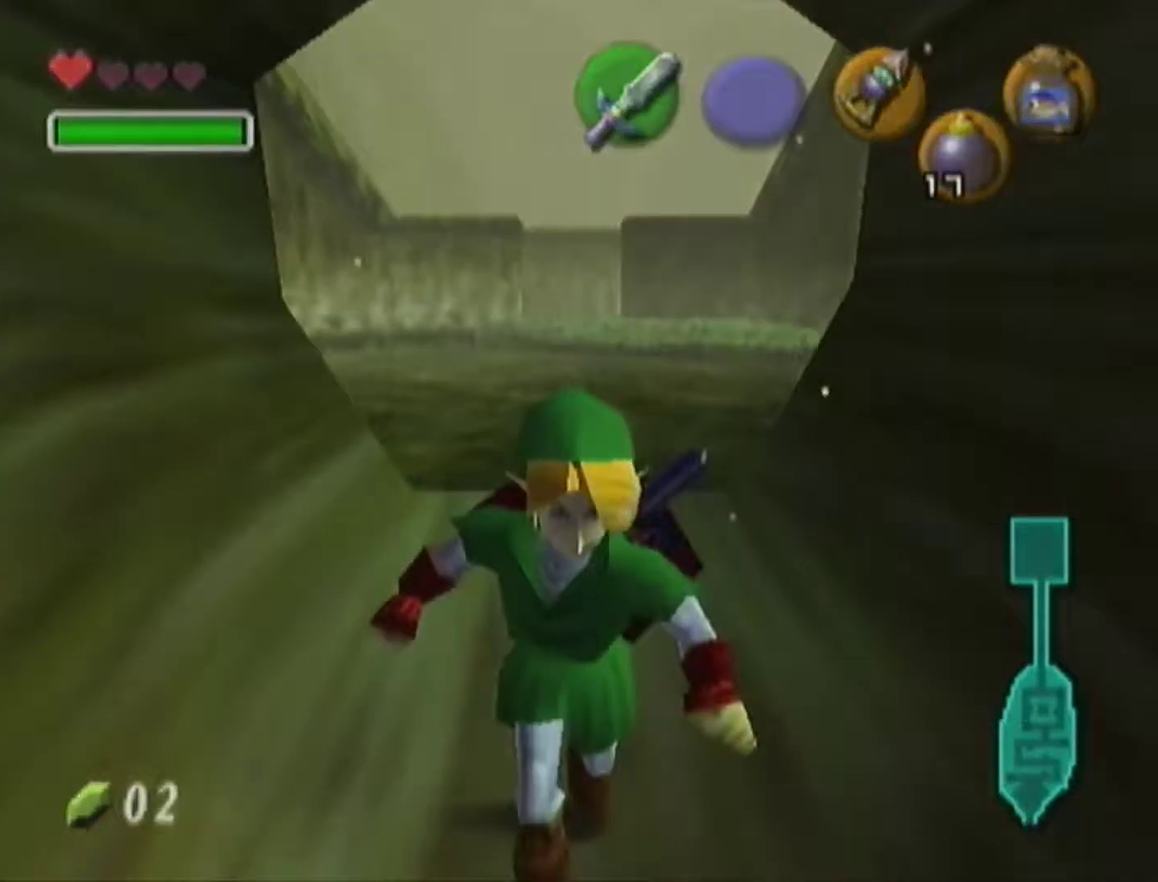
{"dt_ms": 500, "buttons": [], "left_stick": "center", "events": [[283, "left_stick", "center"]]}
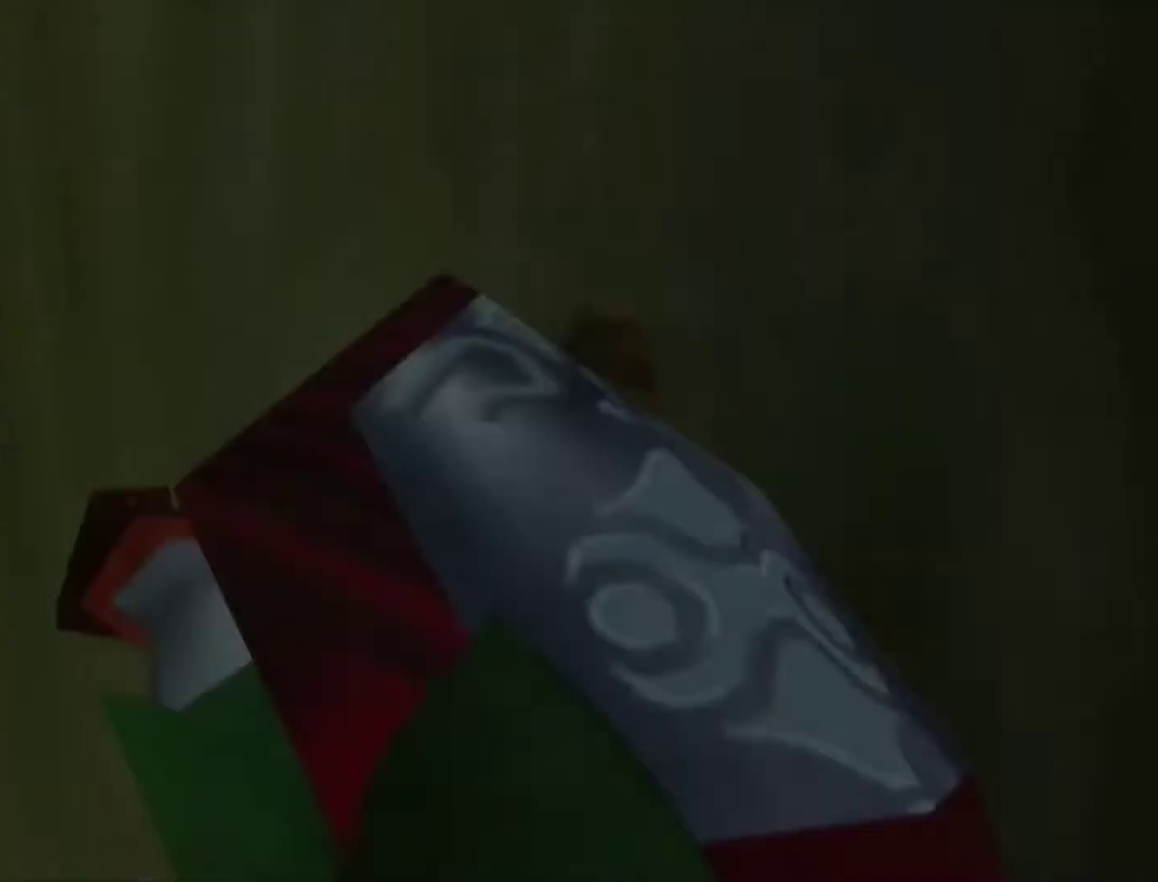
{"dt_ms": 500, "buttons": [], "left_stick": "center", "events": []}
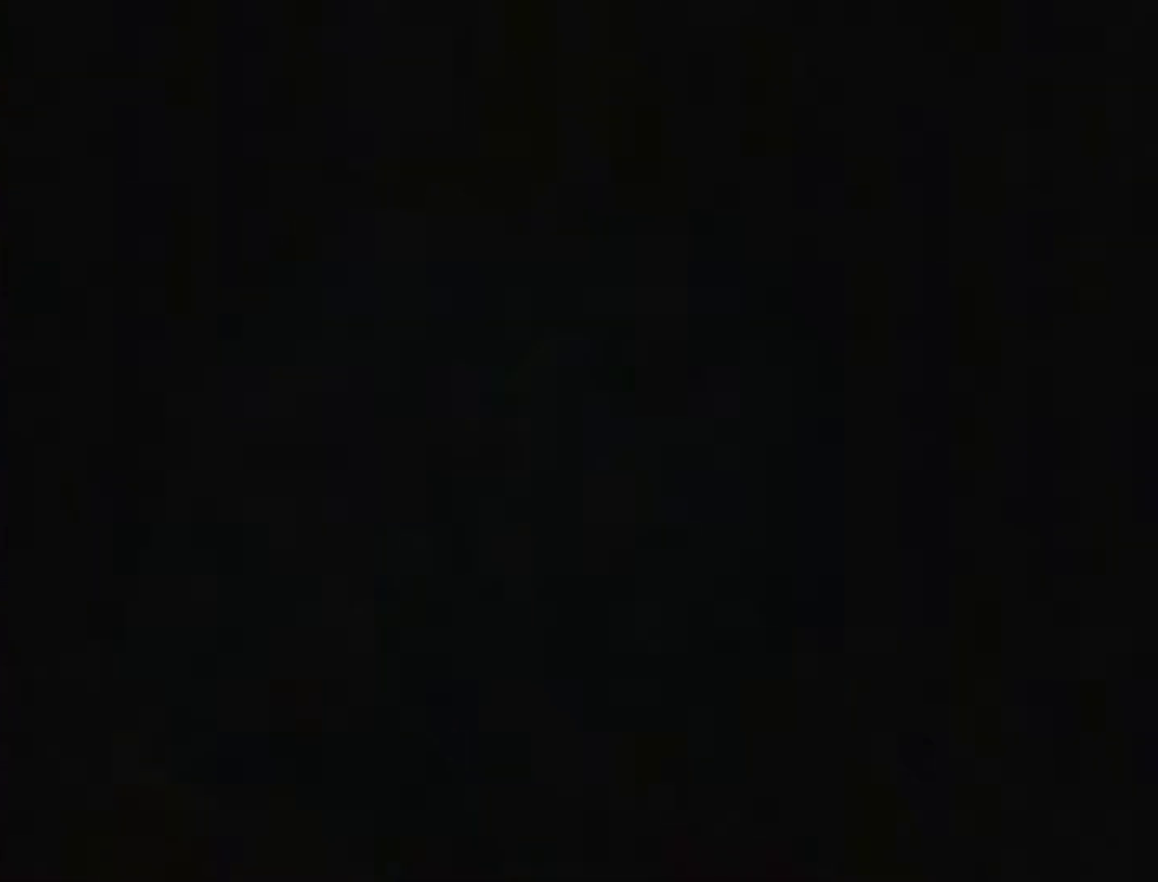
{"dt_ms": 500, "buttons": [], "left_stick": "center", "events": []}
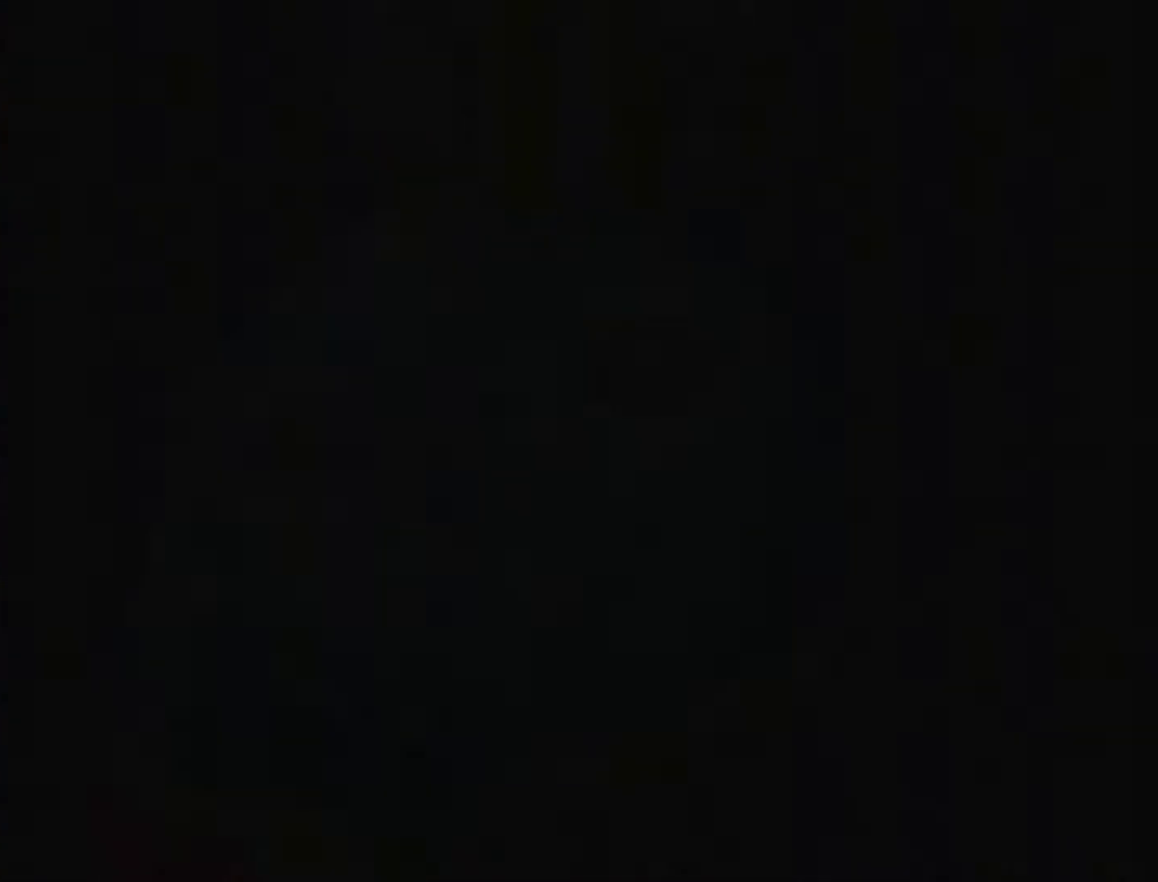
{"dt_ms": 500, "buttons": [], "left_stick": "center", "events": []}
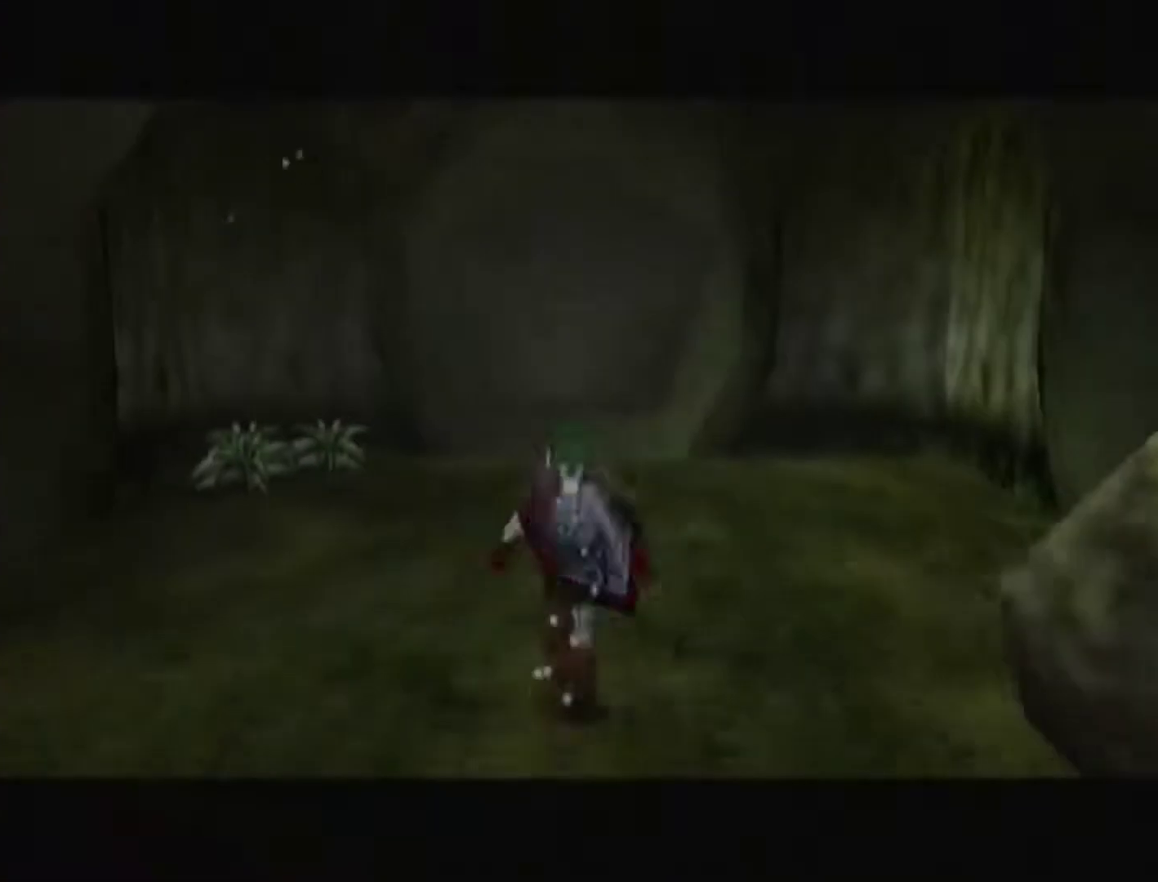
{"dt_ms": 500, "buttons": [], "left_stick": "center", "events": [[50, "left_stick", "down"], [183, "left_stick", "center"], [316, "START", "down"], [450, "START", "up"]]}
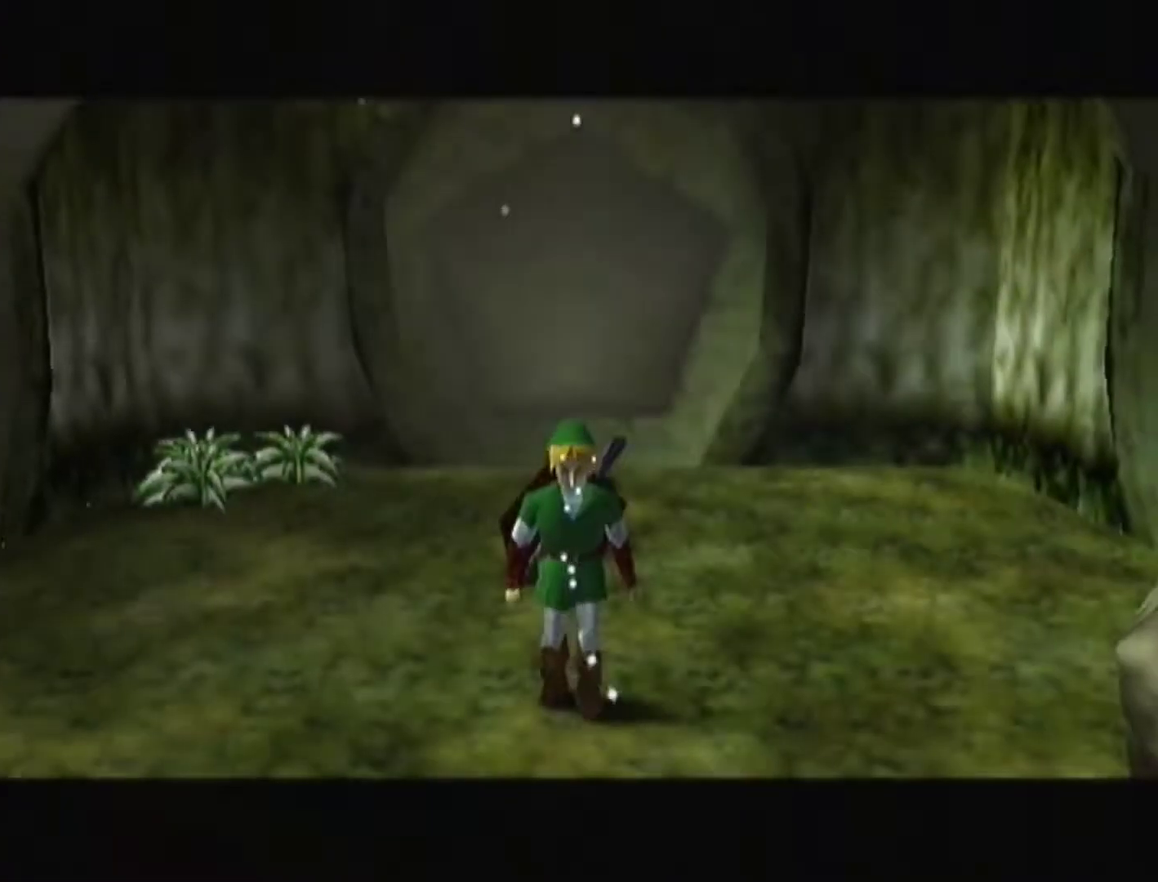
{"dt_ms": 500, "buttons": [], "left_stick": "center", "events": [[83, "START", "down"], [183, "START", "up"]]}
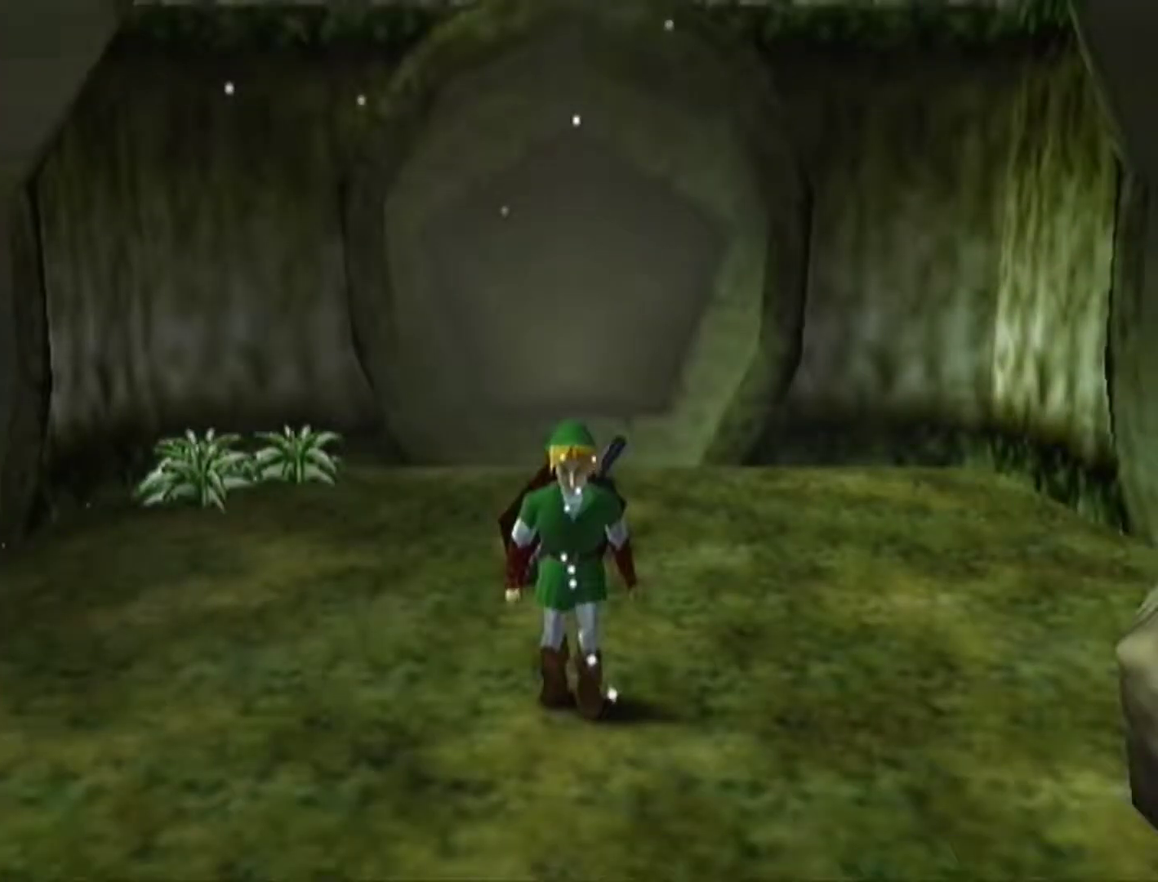
{"dt_ms": 500, "buttons": [], "left_stick": "center", "events": []}
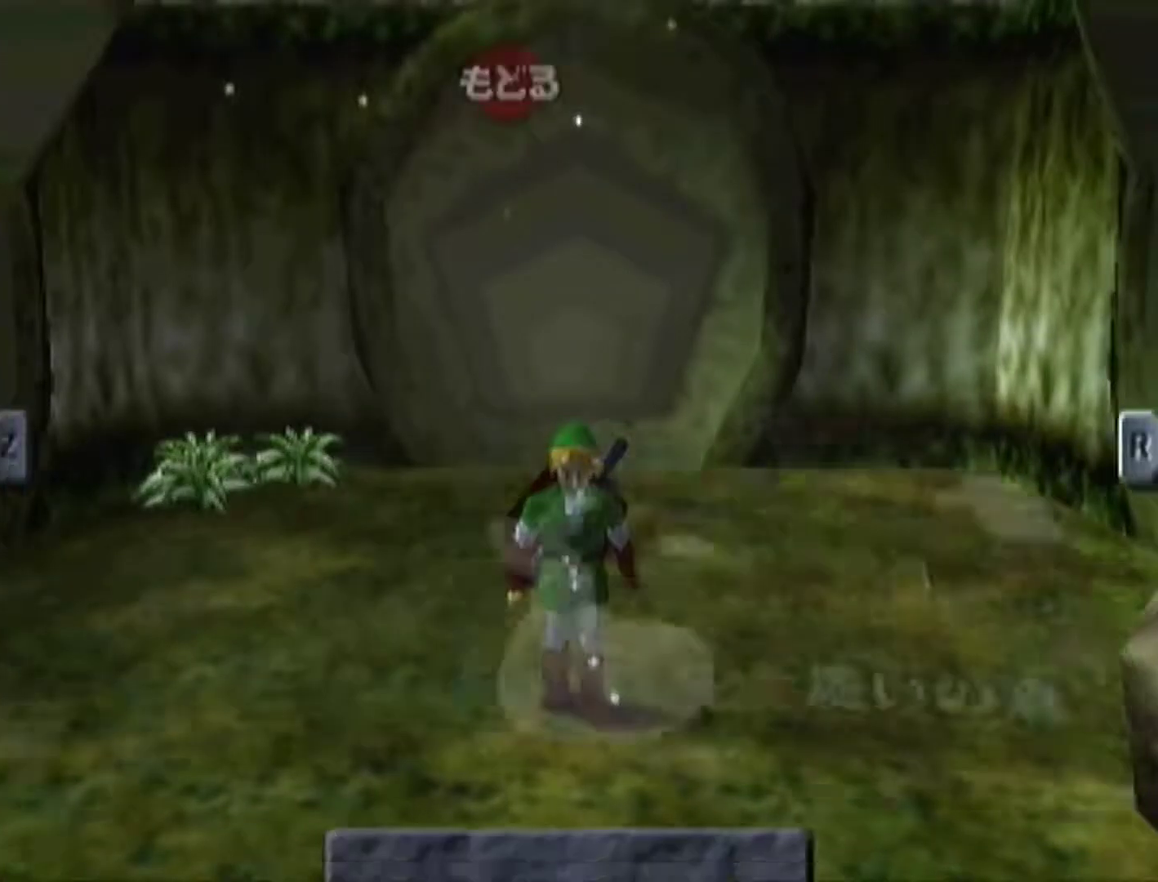
{"dt_ms": 500, "buttons": [], "left_stick": "center", "events": []}
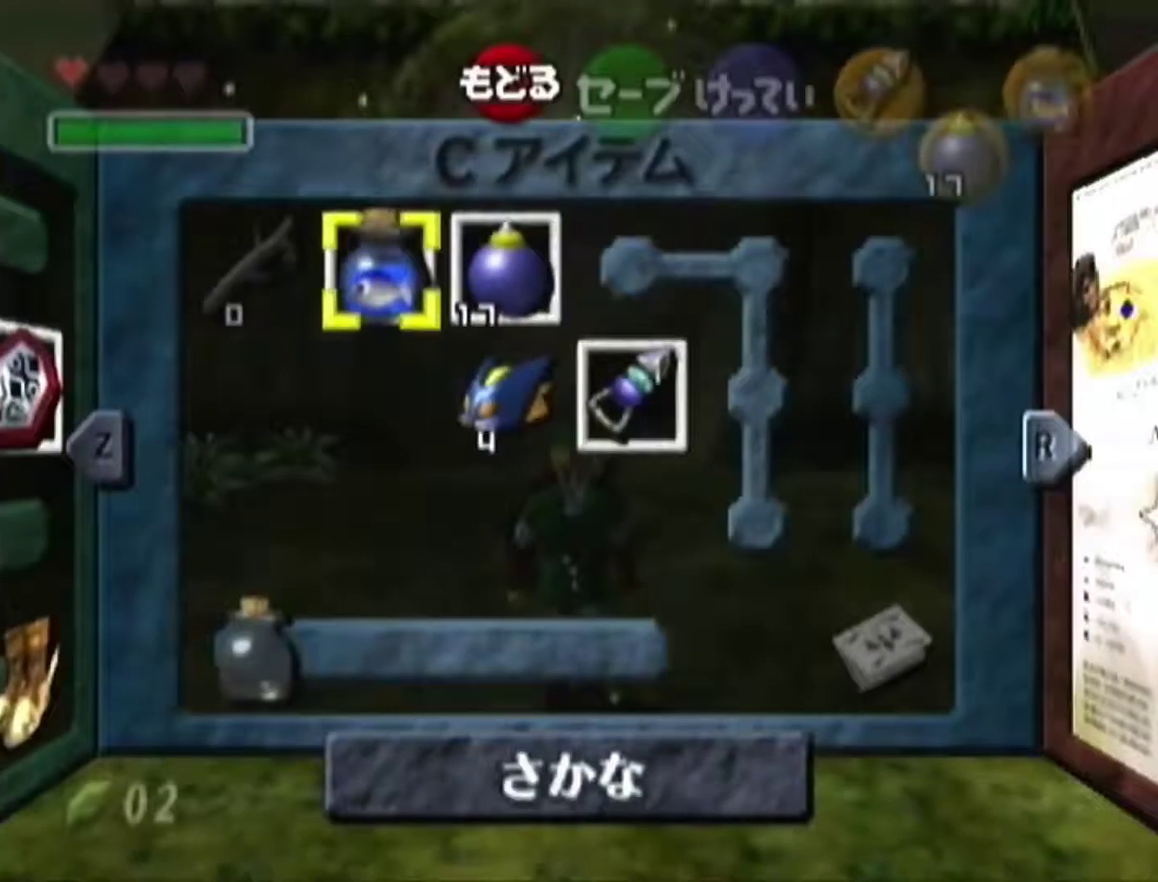
{"dt_ms": 500, "buttons": [], "left_stick": "center", "events": [[216, "Z", "down"], [350, "Z", "up"]]}
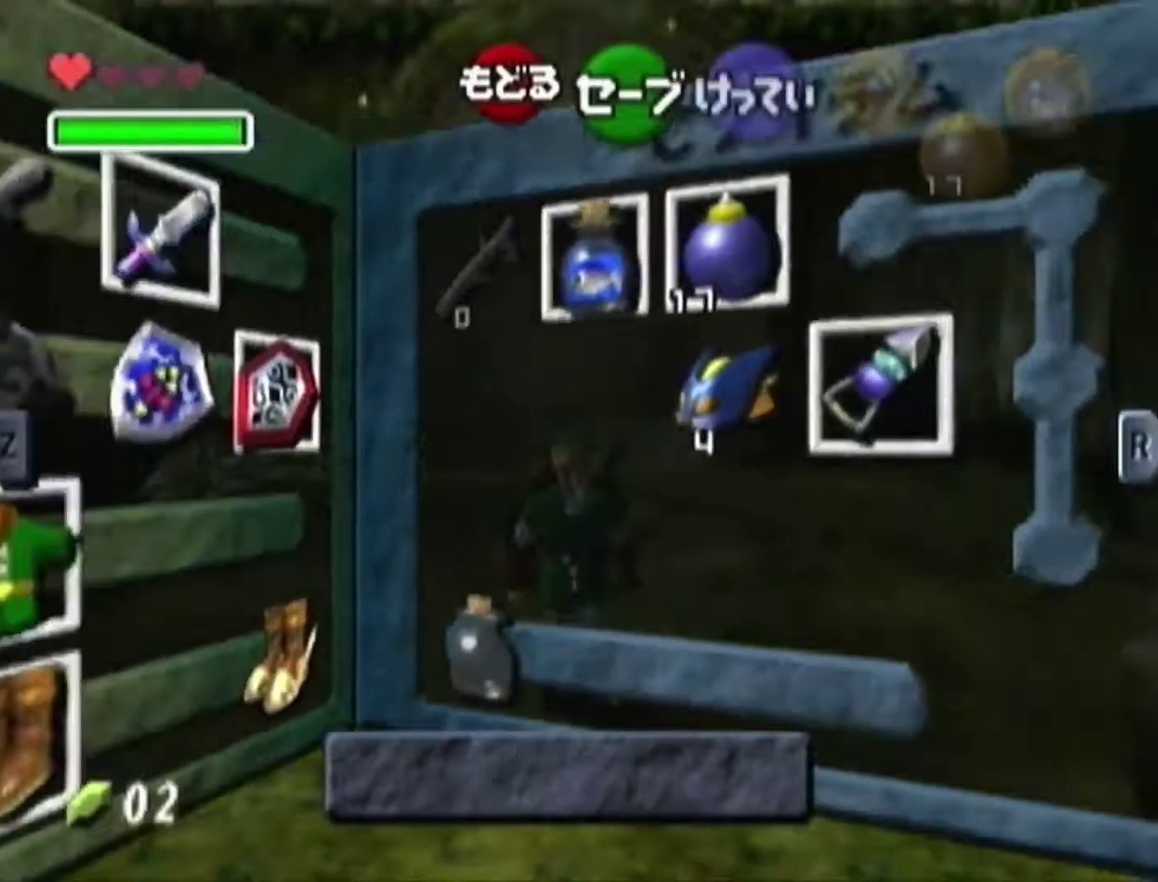
{"dt_ms": 500, "buttons": [], "left_stick": "center", "events": [[250, "Z", "down"], [350, "Z", "up"]]}
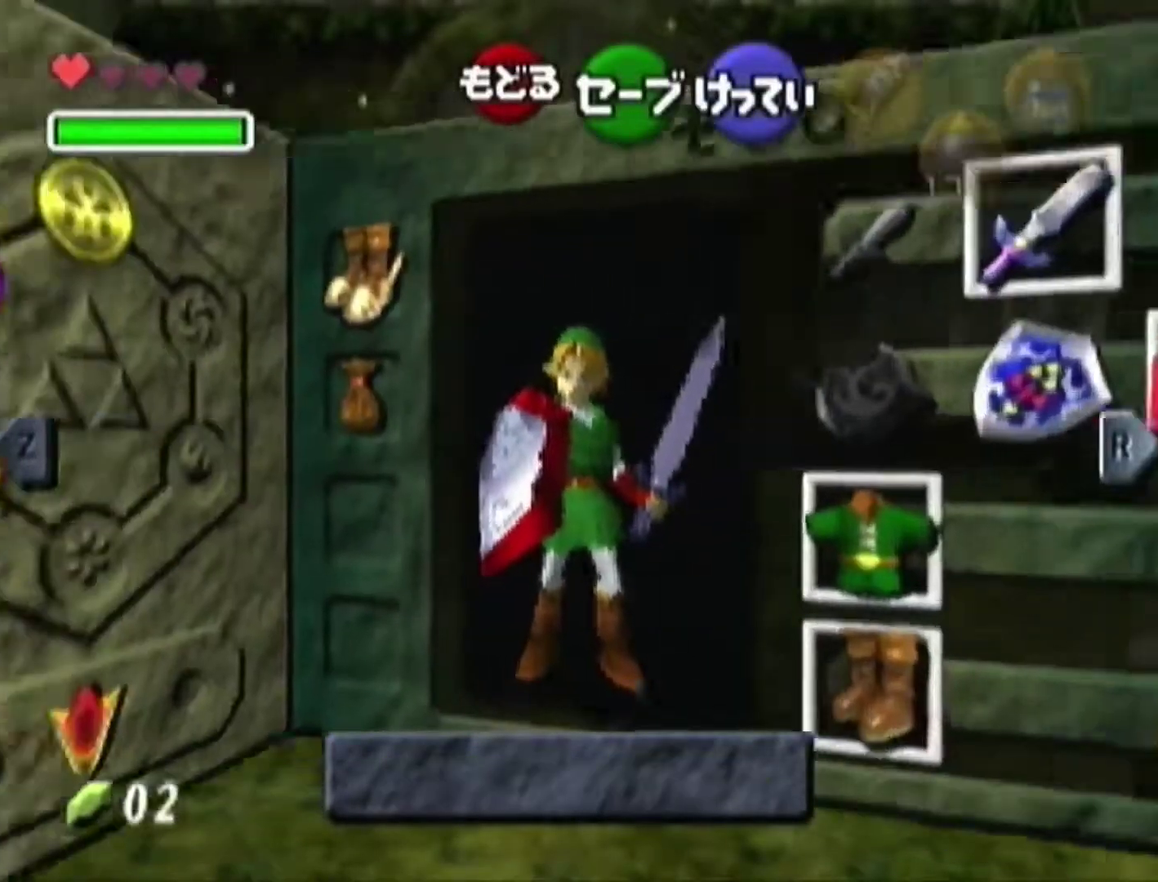
{"dt_ms": 500, "buttons": ["R1"], "left_stick": "center", "events": [[416, "R1", "down"]]}
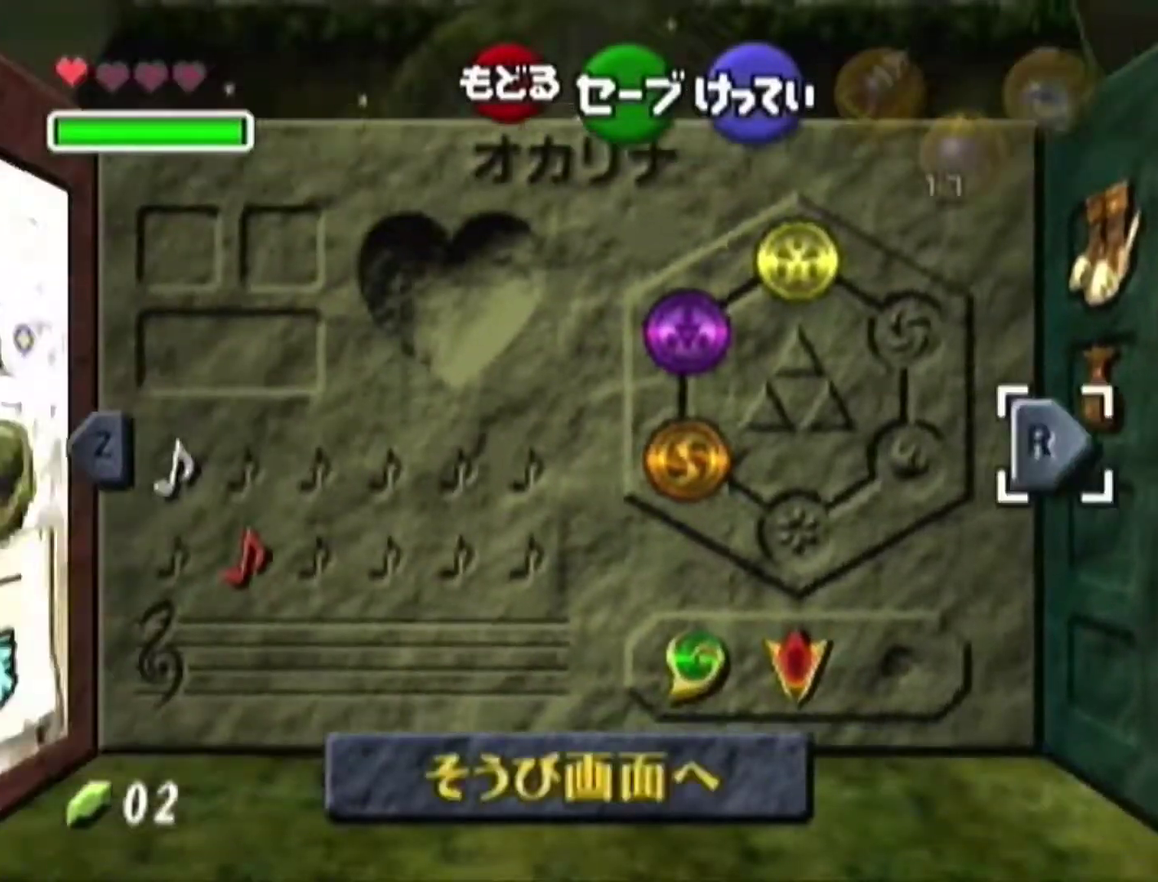
{"dt_ms": 500, "buttons": ["Z"], "left_stick": "center", "events": [[50, "R1", "up"], [450, "Z", "down"]]}
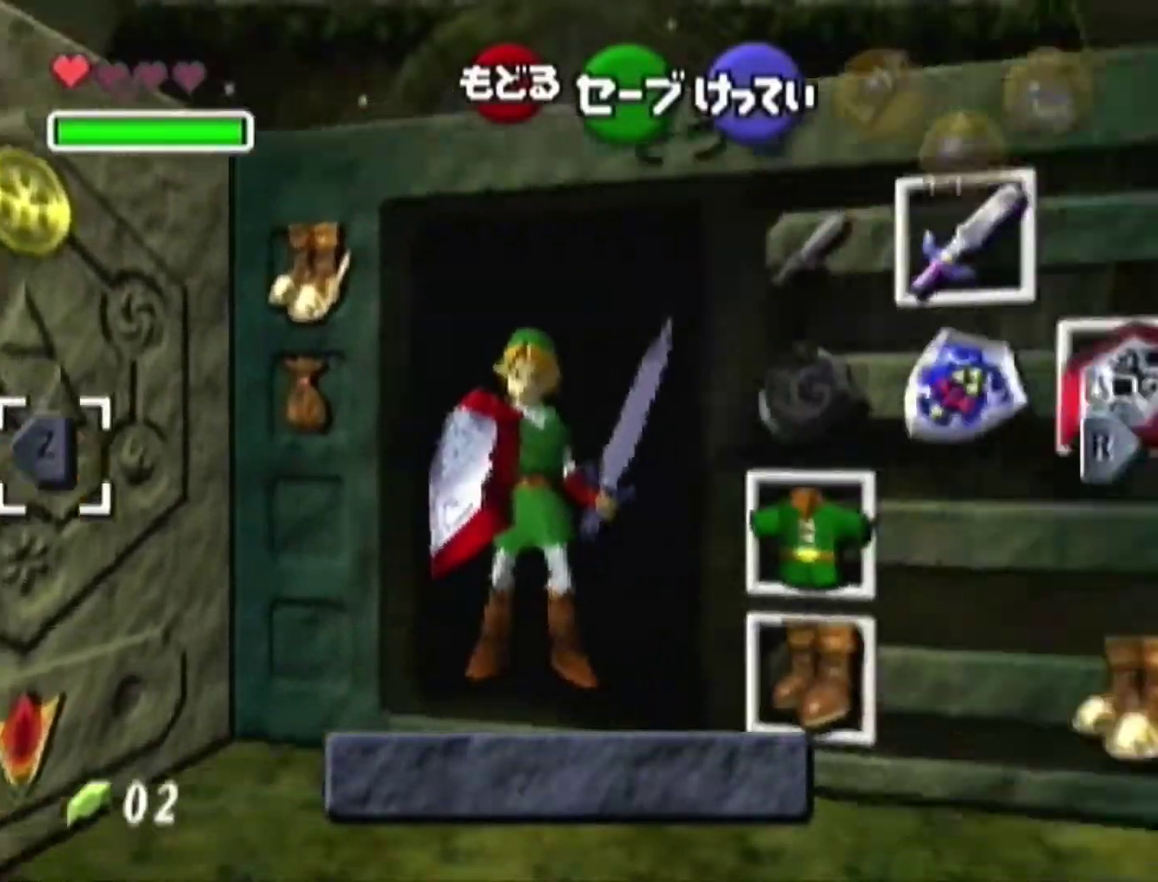
{"dt_ms": 500, "buttons": [], "left_stick": "center", "events": [[150, "Z", "up"], [250, "Z", "down"], [316, "Z", "up"]]}